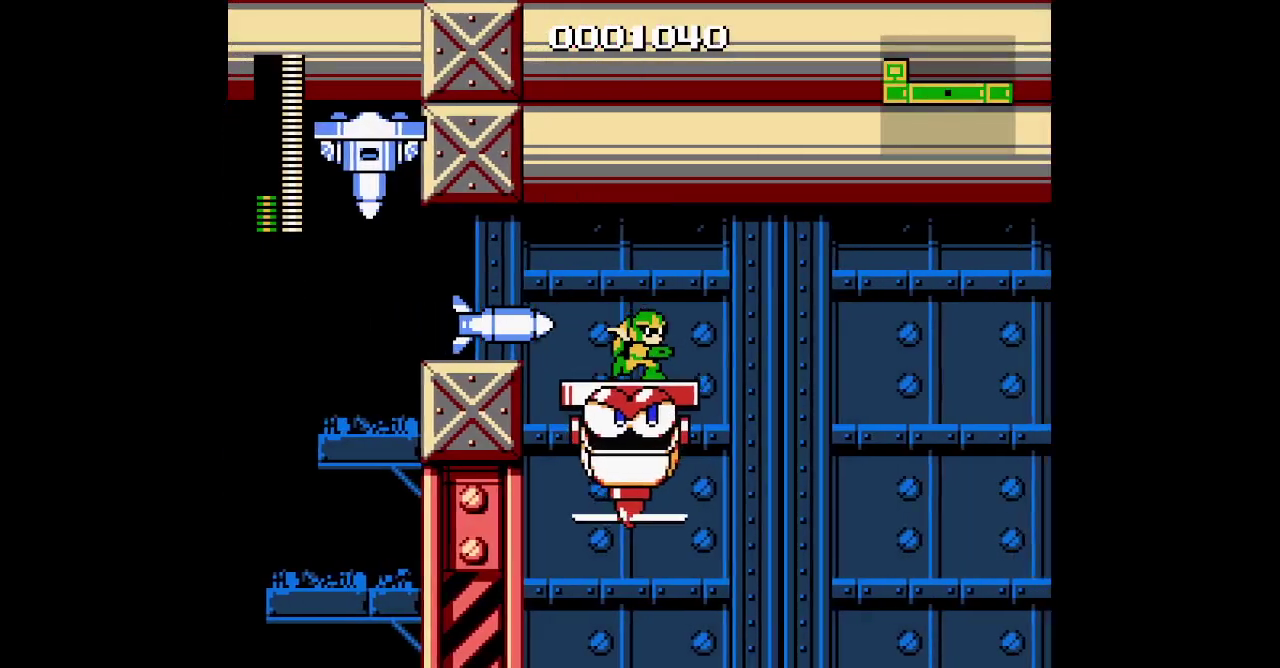
Gameplay with a controller (Xbox layout); each line is a JSON object with the inputs held at the frame after it. "events" lists button and stick changes between this image and that frame as [ms after this image, input, new state], when the widget could be followed in between. Not read: HOME L1 L3 R1 R3 SELECT START.
{"buttons": [], "events": [[183, "DPAD_RIGHT", "up"], [233, "DPAD_UP", "up"]]}
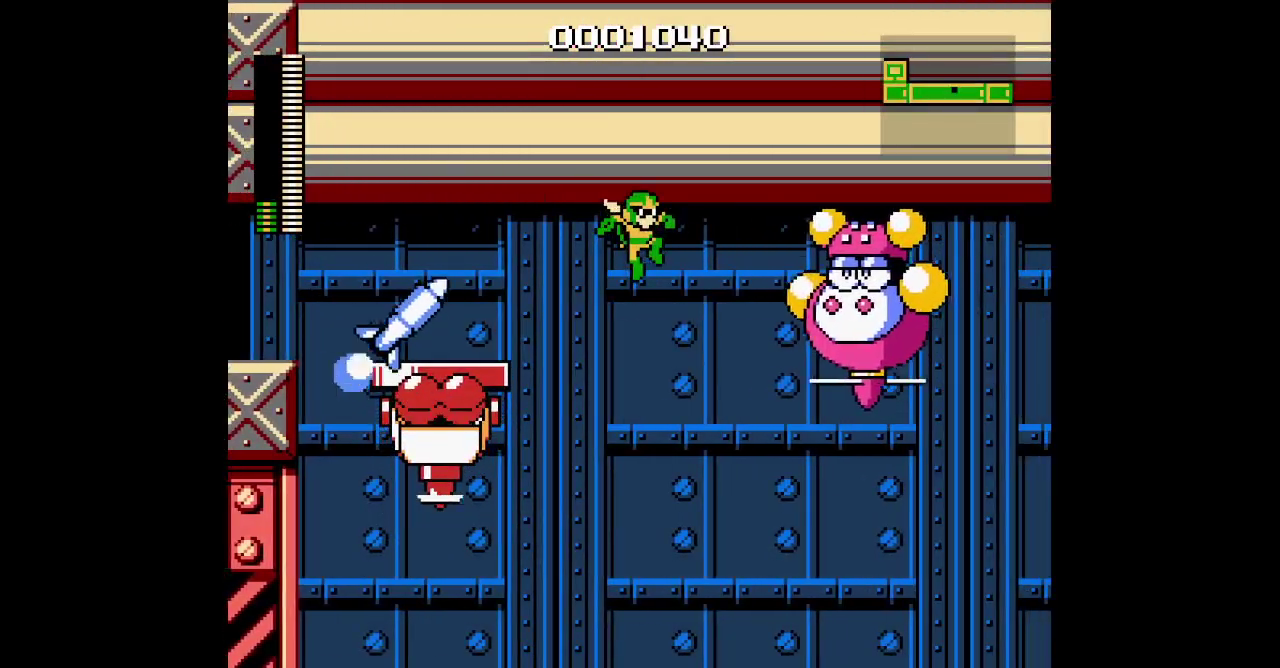
{"buttons": ["DPAD_UP", "DPAD_RIGHT"], "events": [[50, "DPAD_RIGHT", "down"], [67, "DPAD_UP", "down"]]}
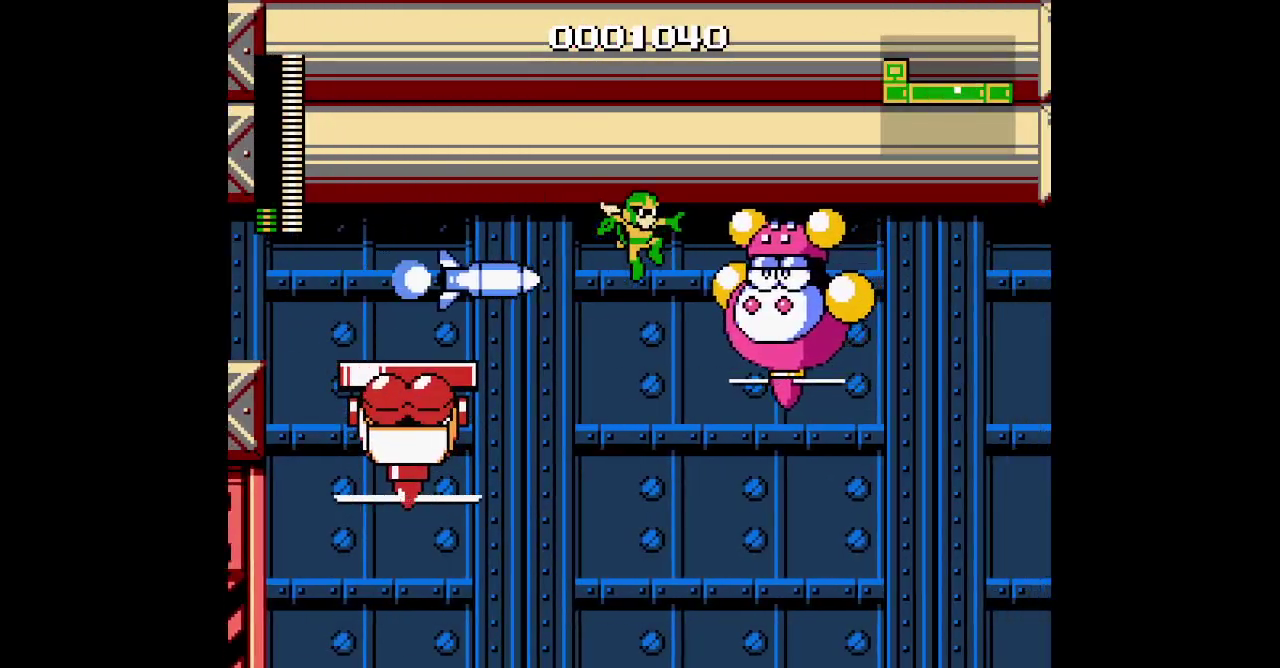
{"buttons": ["DPAD_UP", "DPAD_RIGHT"], "events": []}
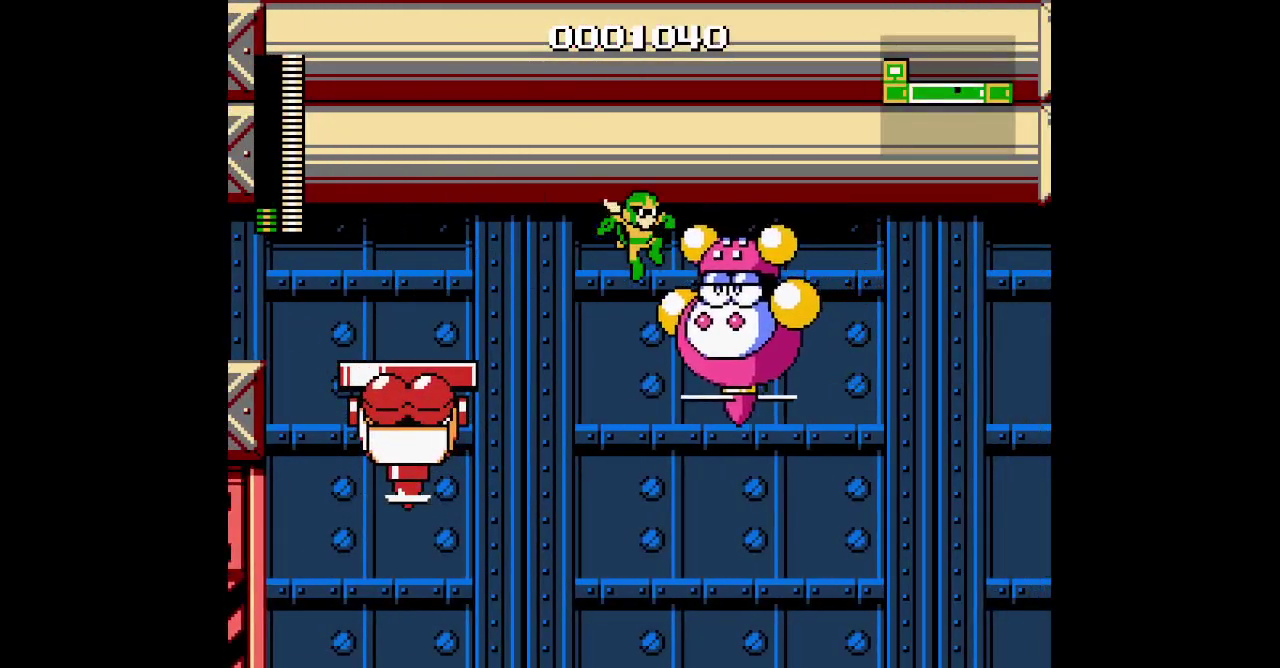
{"buttons": ["DPAD_UP", "DPAD_RIGHT"], "events": []}
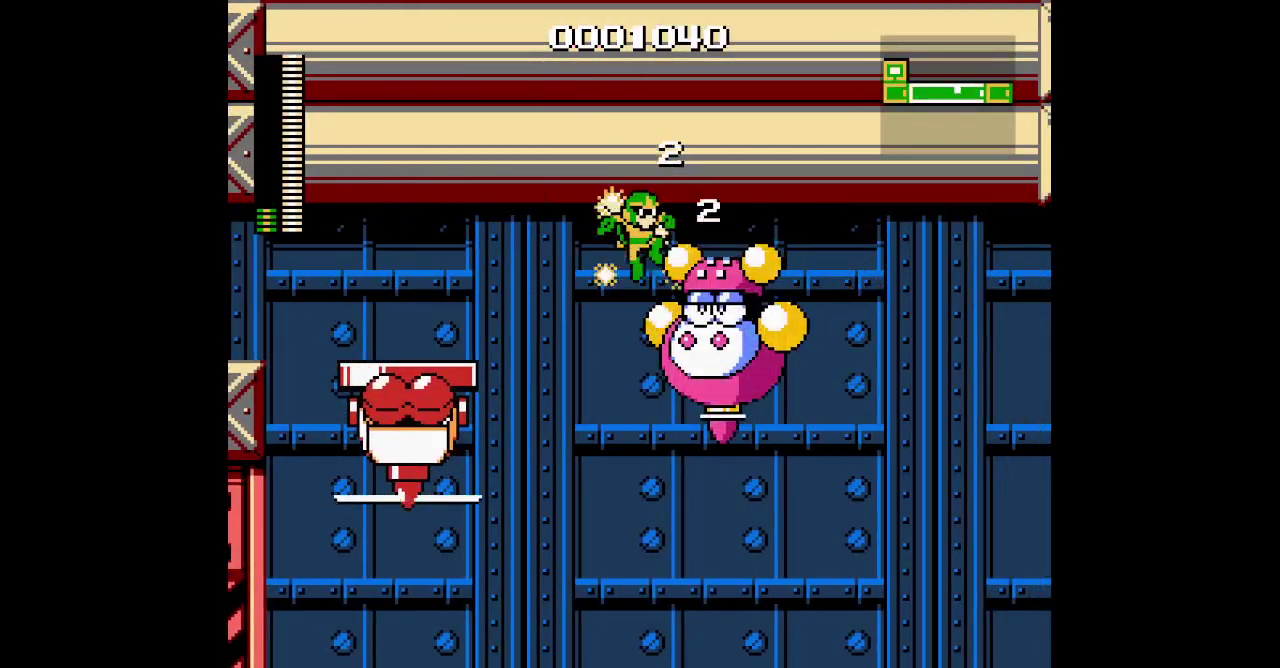
{"buttons": ["DPAD_UP", "DPAD_RIGHT"], "events": []}
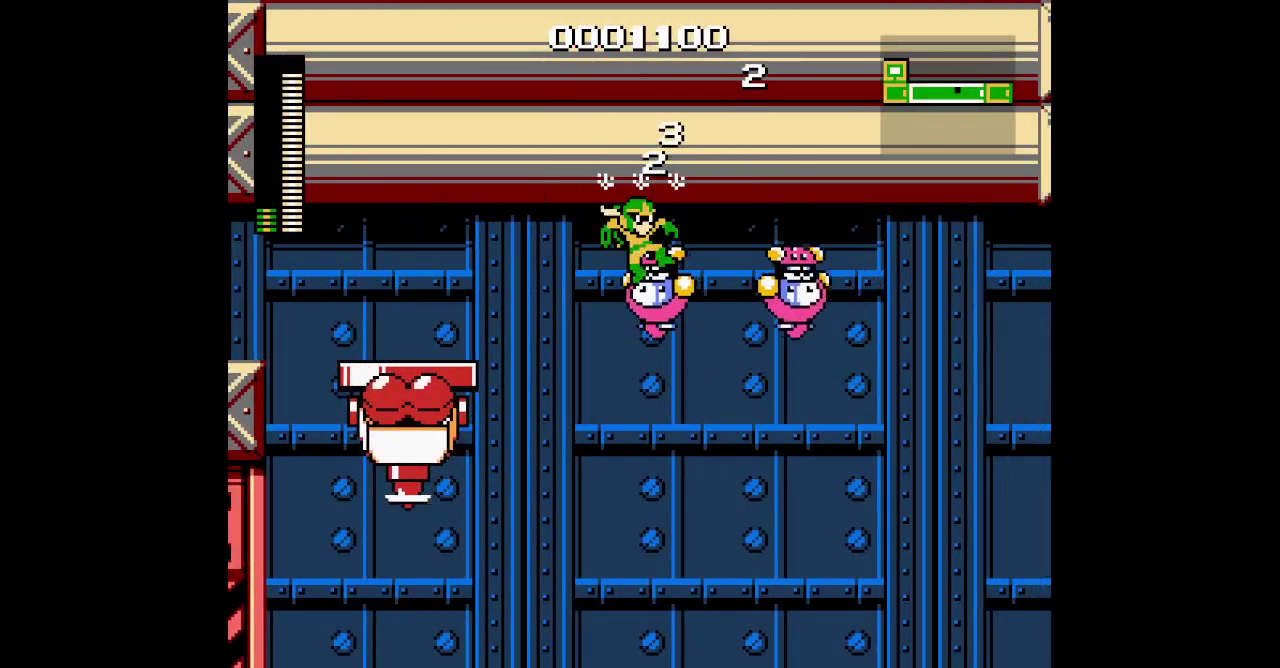
{"buttons": ["DPAD_UP", "DPAD_RIGHT"], "events": []}
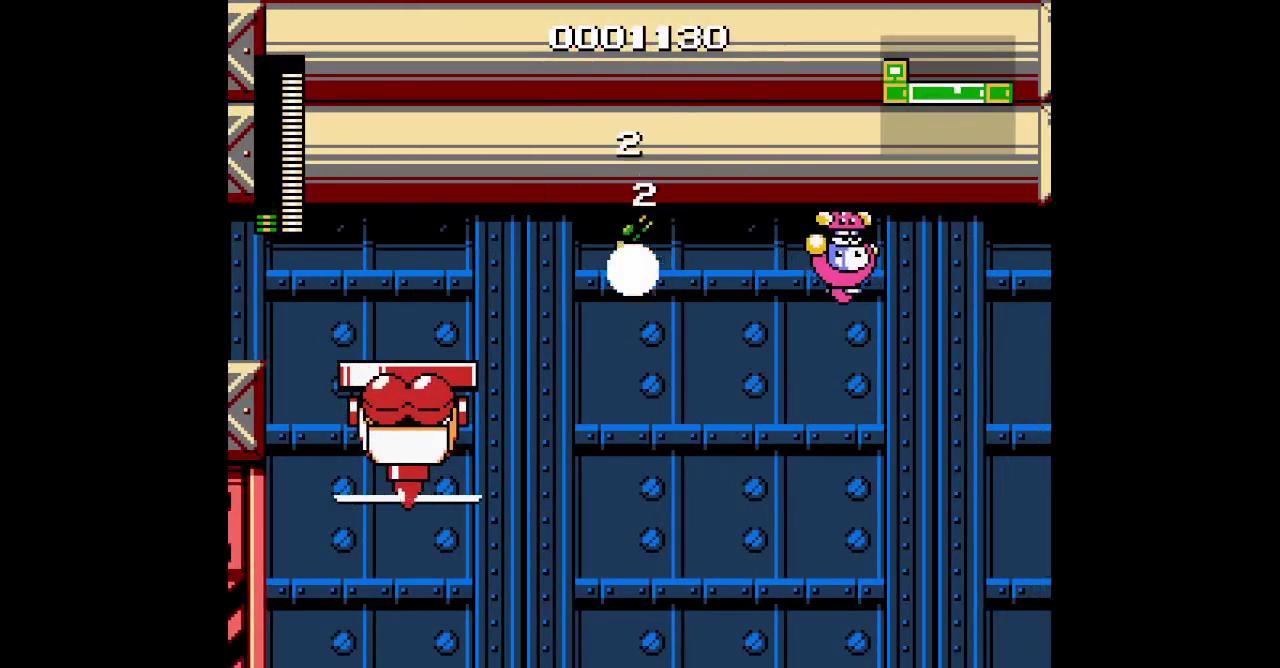
{"buttons": ["DPAD_UP", "DPAD_RIGHT"], "events": []}
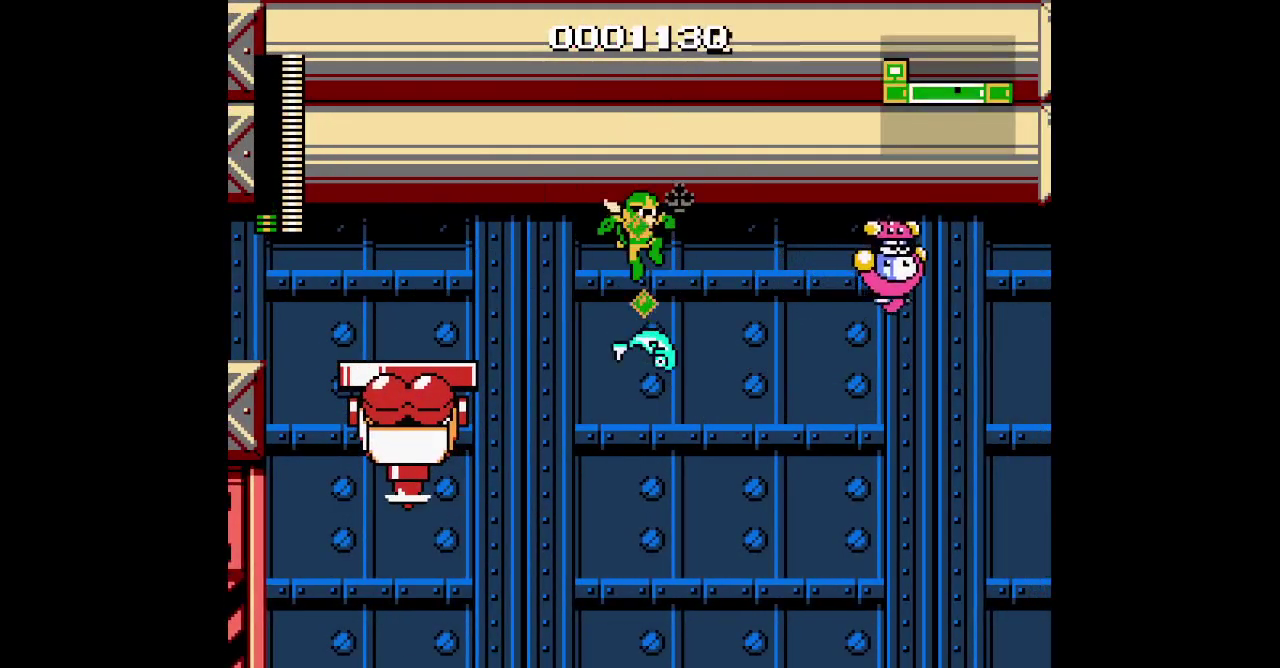
{"buttons": ["DPAD_UP", "DPAD_RIGHT"], "events": []}
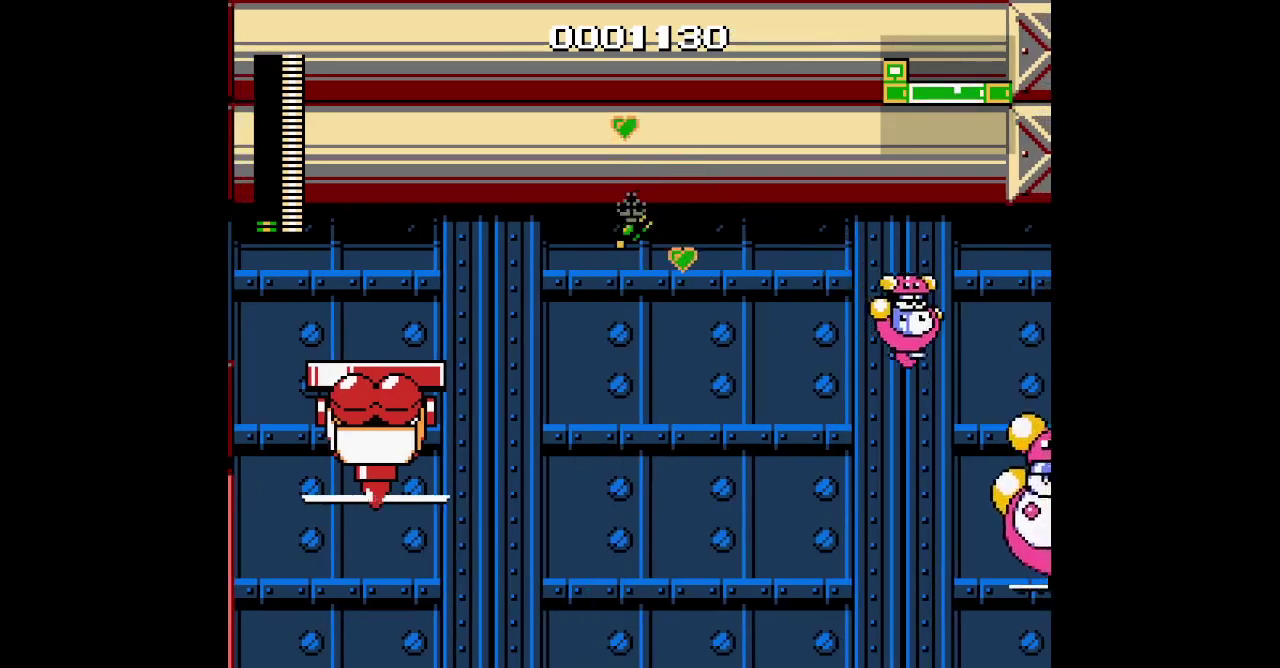
{"buttons": ["DPAD_UP", "DPAD_RIGHT"], "events": []}
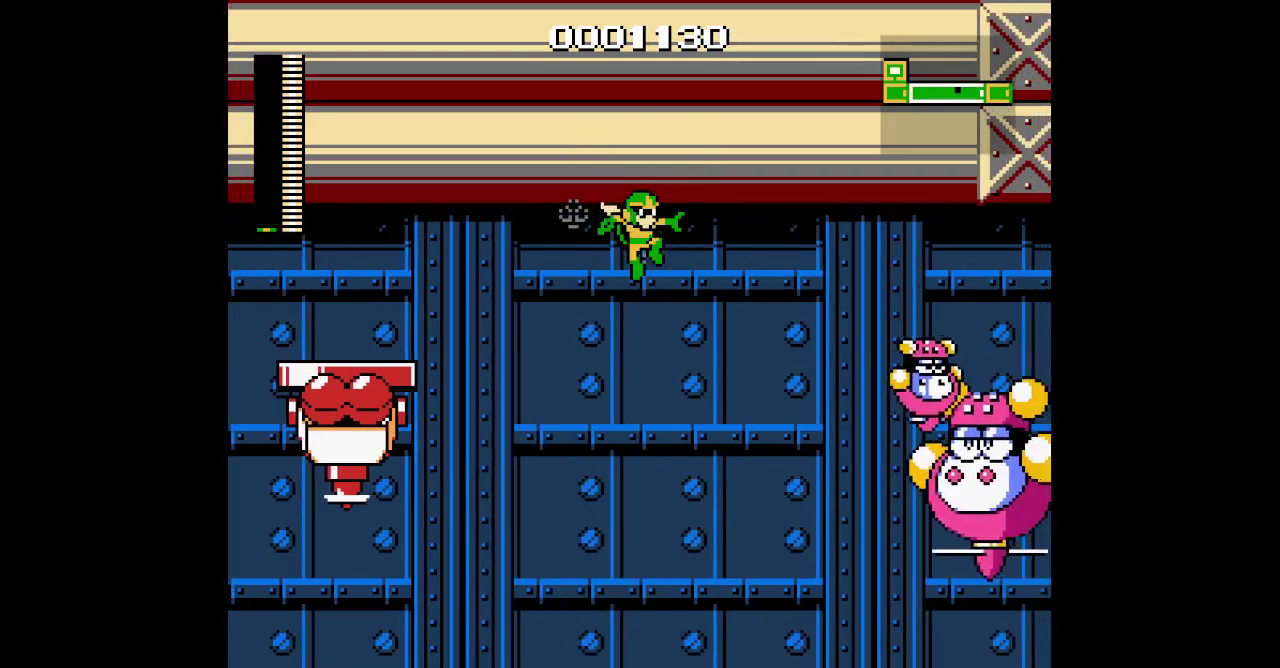
{"buttons": ["DPAD_UP", "DPAD_RIGHT"], "events": []}
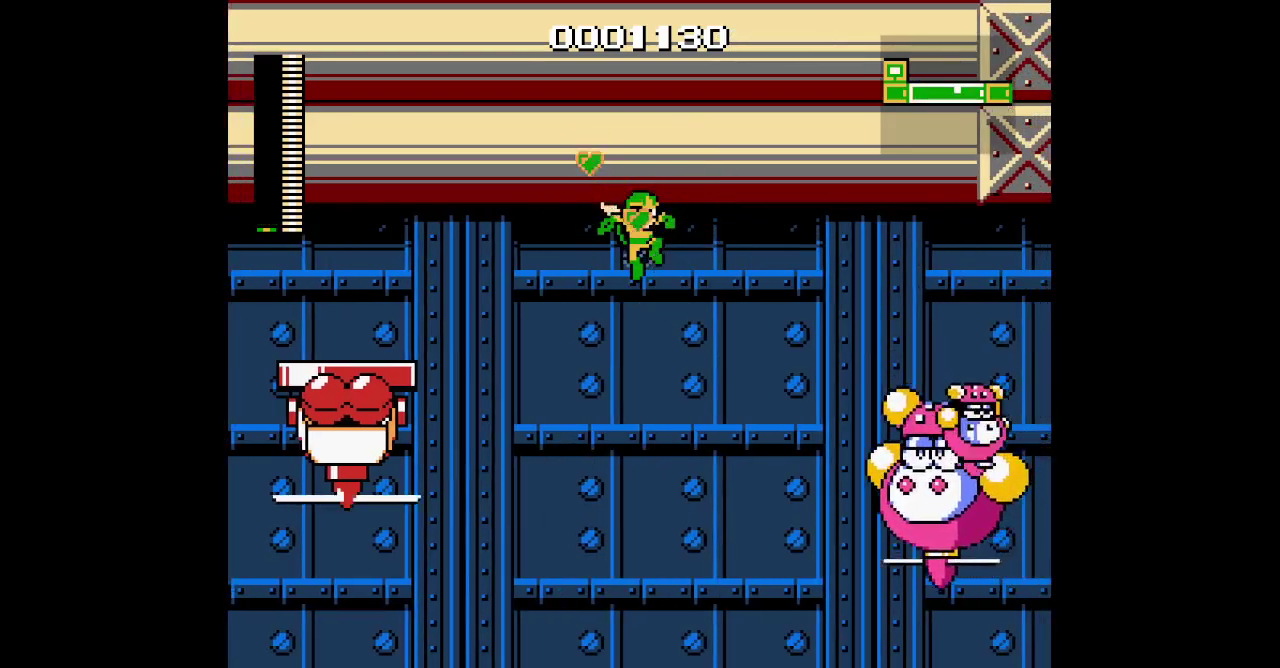
{"buttons": ["DPAD_UP", "DPAD_RIGHT"], "events": []}
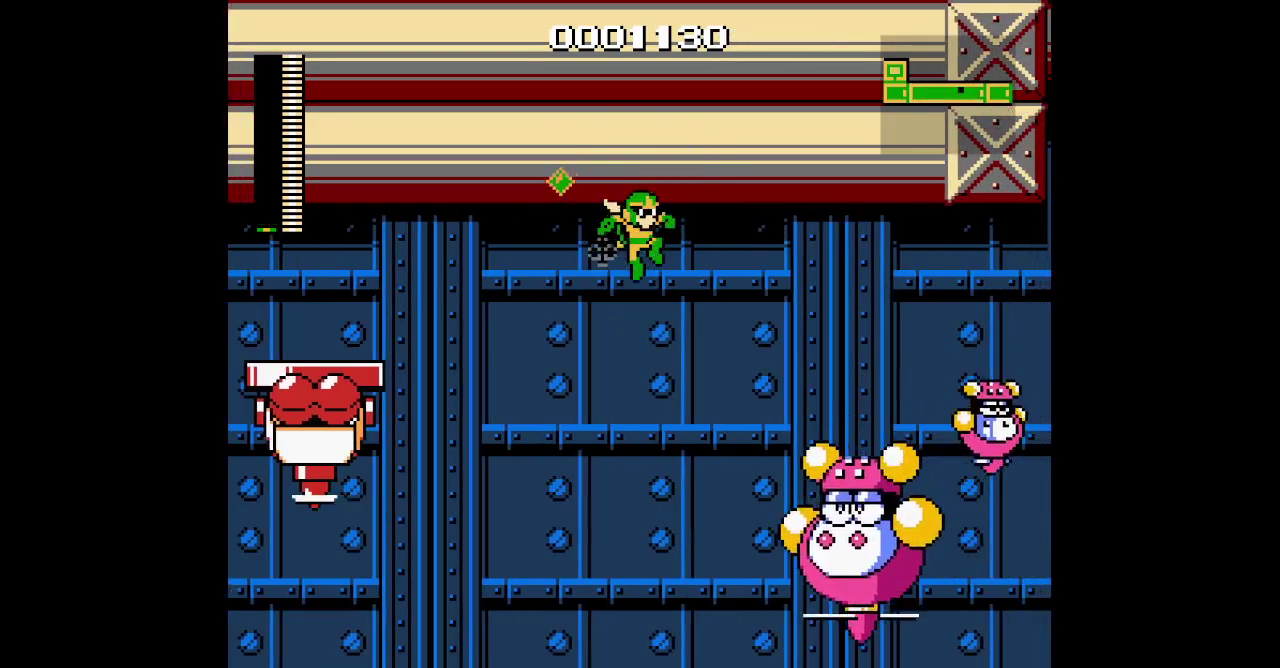
{"buttons": ["DPAD_UP", "DPAD_RIGHT"], "events": []}
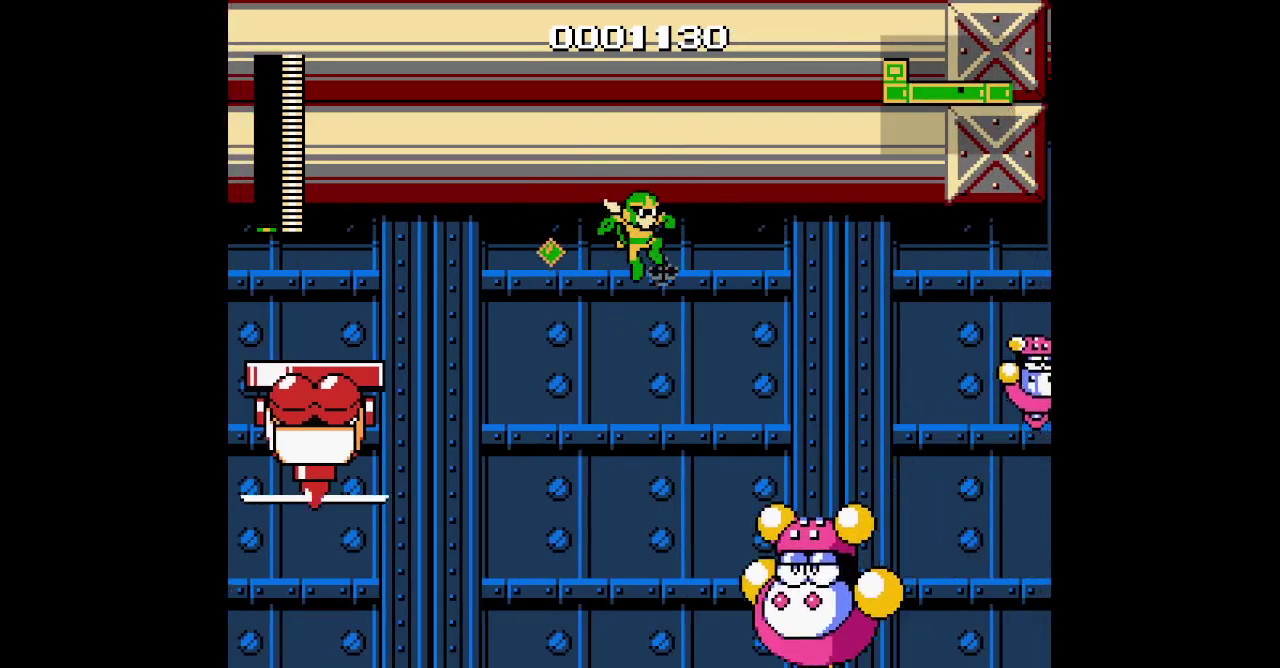
{"buttons": ["DPAD_UP", "DPAD_RIGHT"], "events": []}
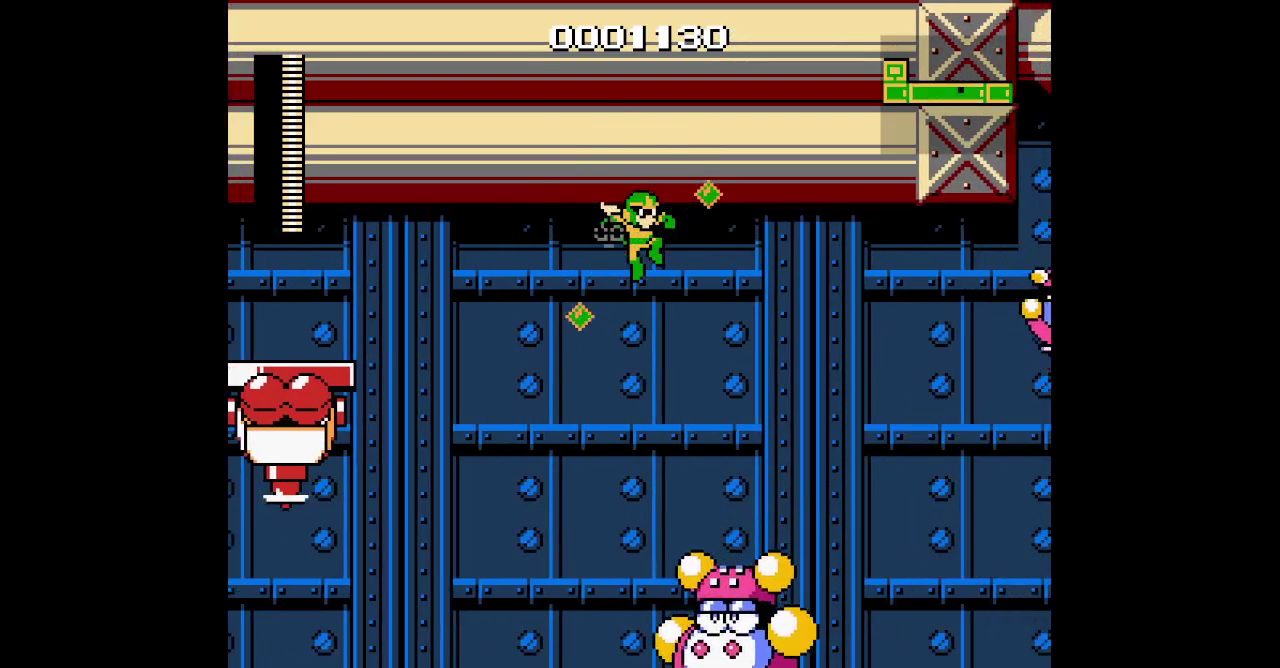
{"buttons": ["DPAD_UP", "DPAD_RIGHT"], "events": []}
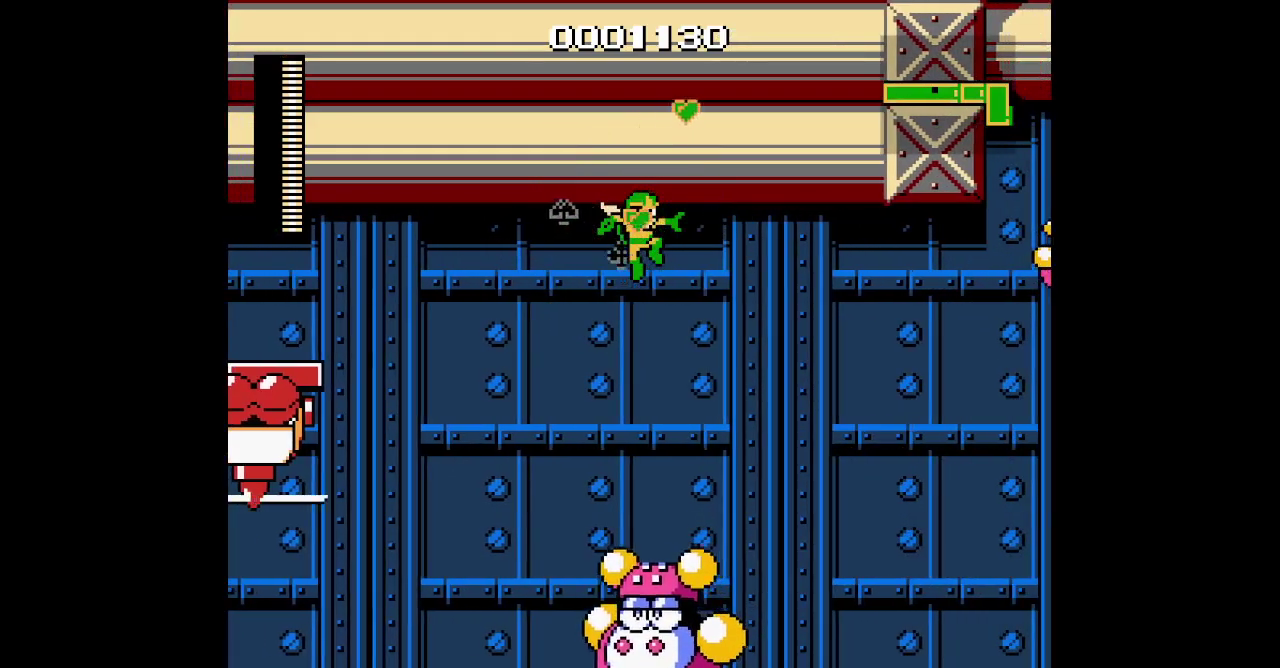
{"buttons": ["DPAD_UP", "DPAD_RIGHT"], "events": []}
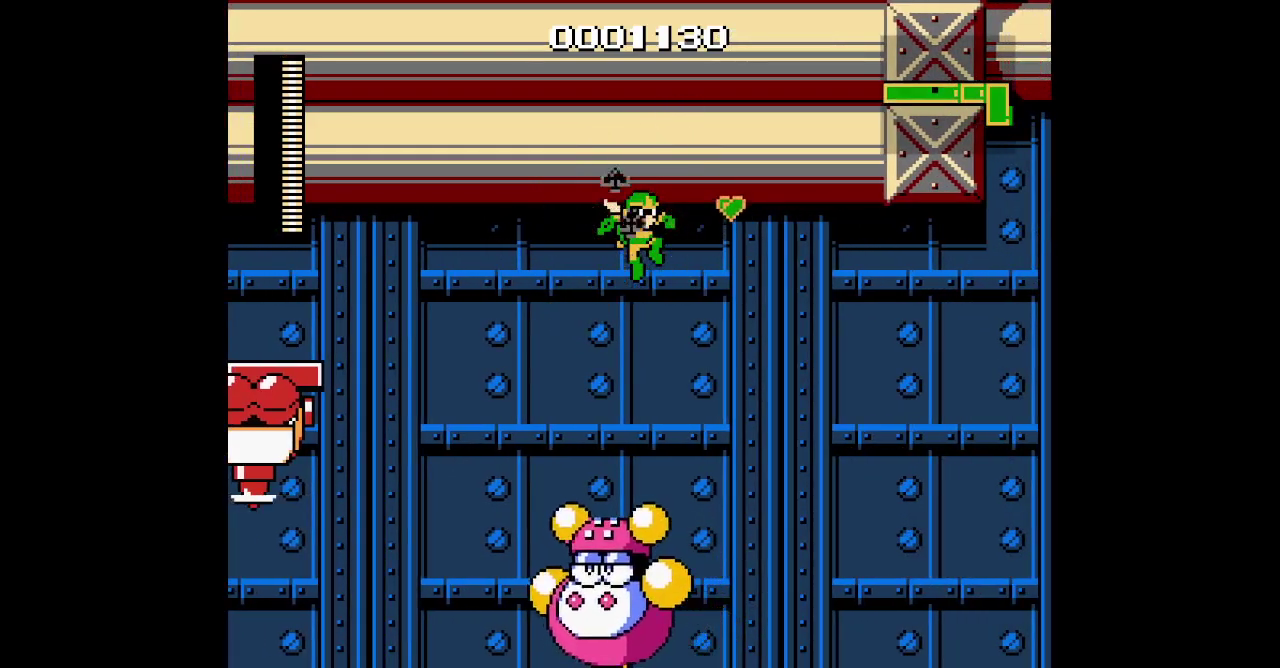
{"buttons": ["DPAD_UP", "DPAD_RIGHT"], "events": []}
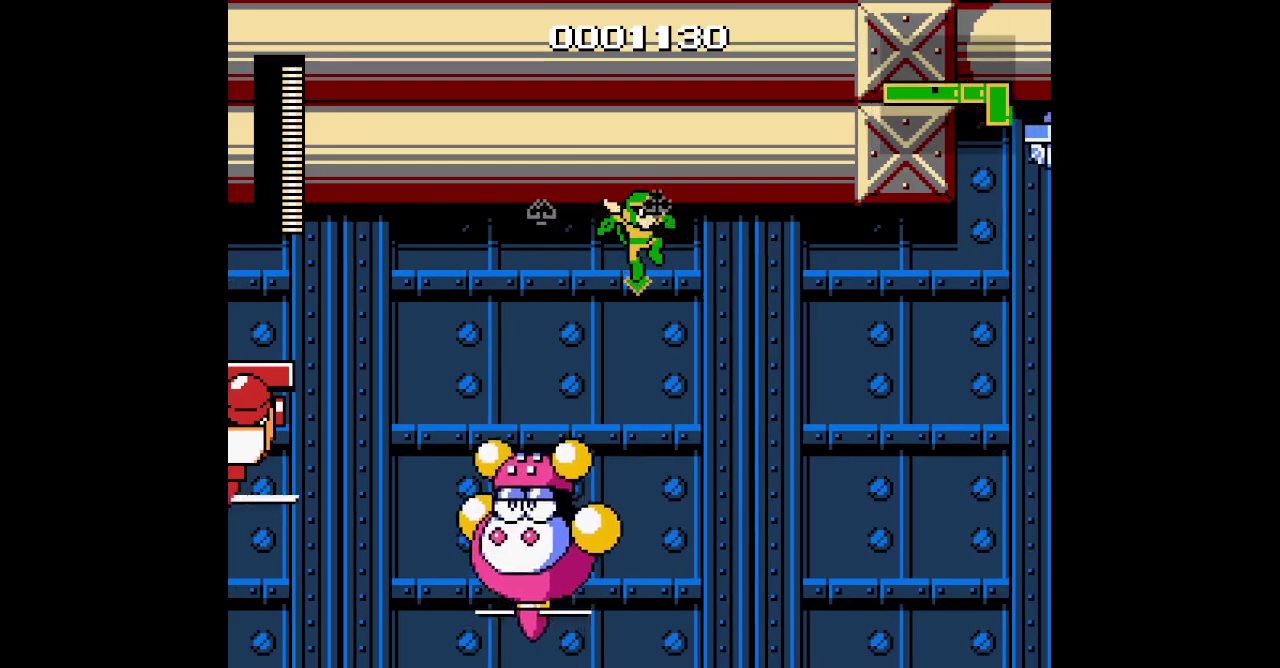
{"buttons": ["DPAD_UP", "DPAD_RIGHT"], "events": []}
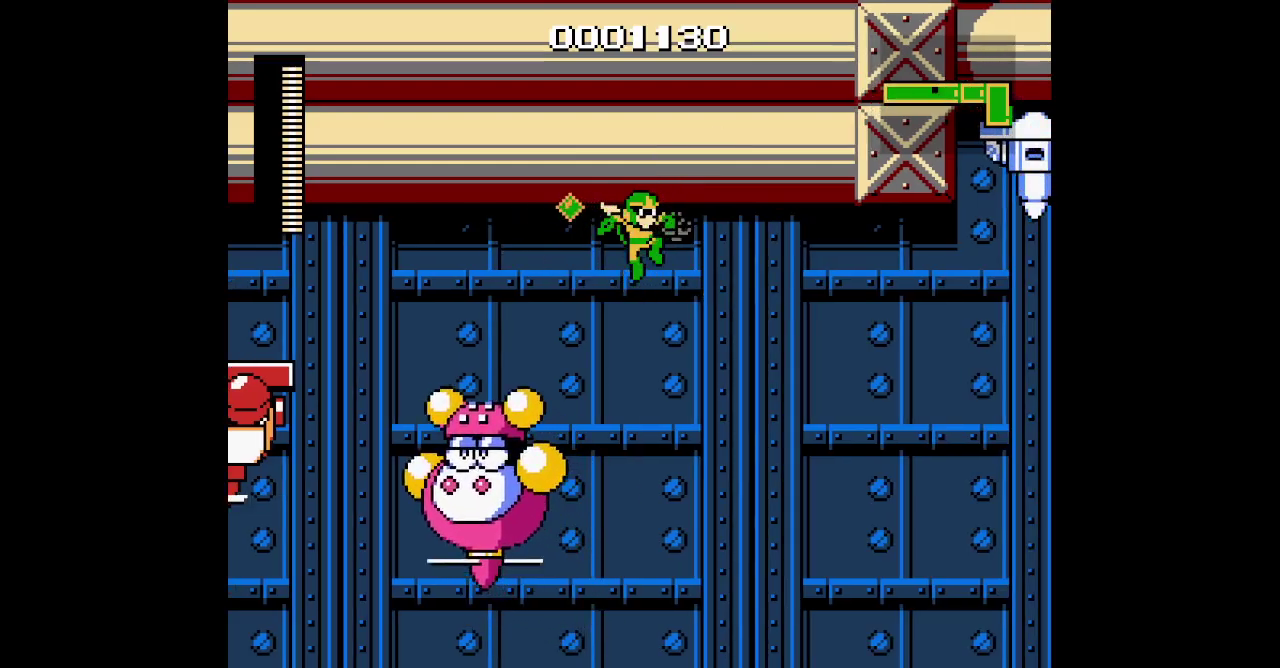
{"buttons": ["DPAD_UP", "DPAD_RIGHT"], "events": []}
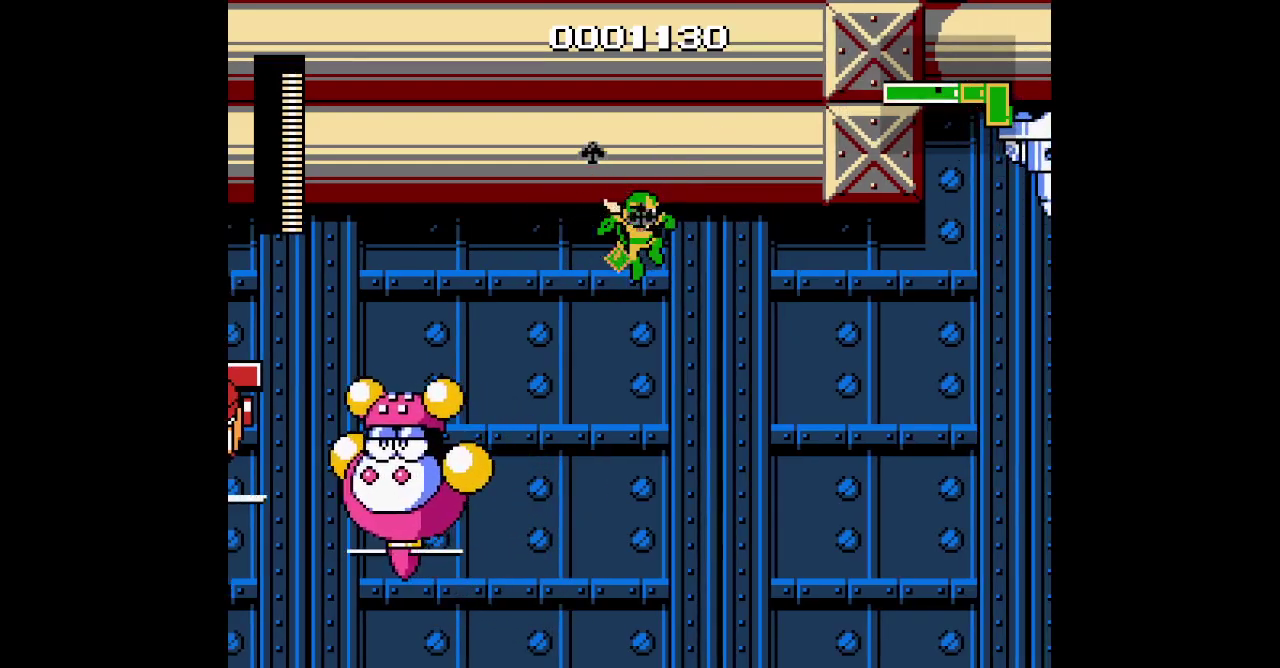
{"buttons": ["DPAD_UP", "DPAD_RIGHT"], "events": []}